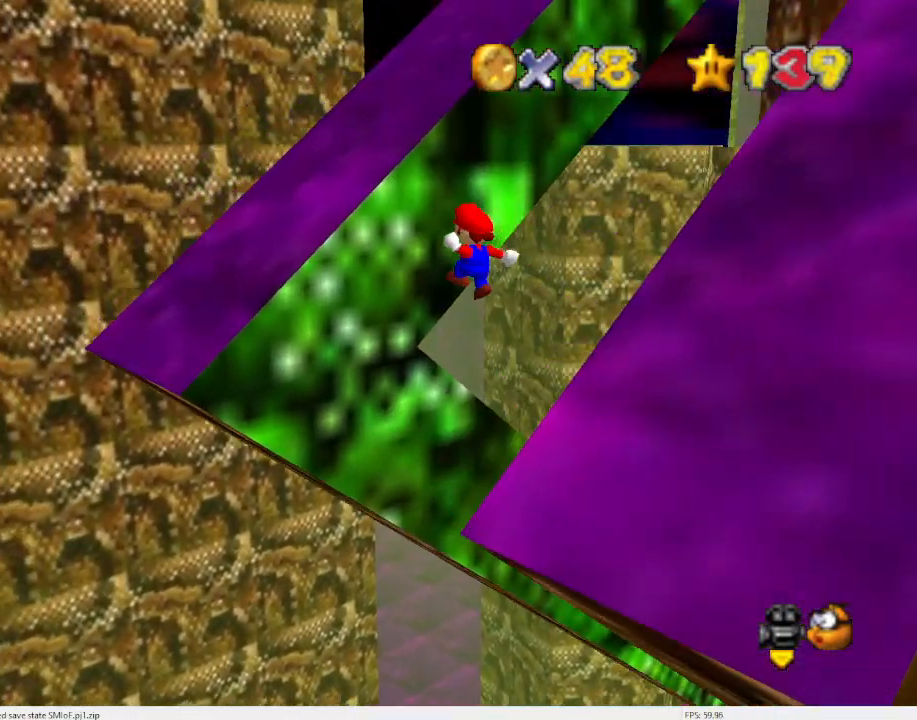
Gameplay with a controller (Nintendo layout); each line is a JSON object with the inputs held at the frame after it. "events" lists button and stick changes between this image and that frame as [ms after this image, input, new state], when the widget could be followed in between. Not read: L3 R3 START.
{"buttons": [], "left_stick": "right", "events": [[200, "A", "down"], [233, "left_stick", "right"], [333, "A", "up"]]}
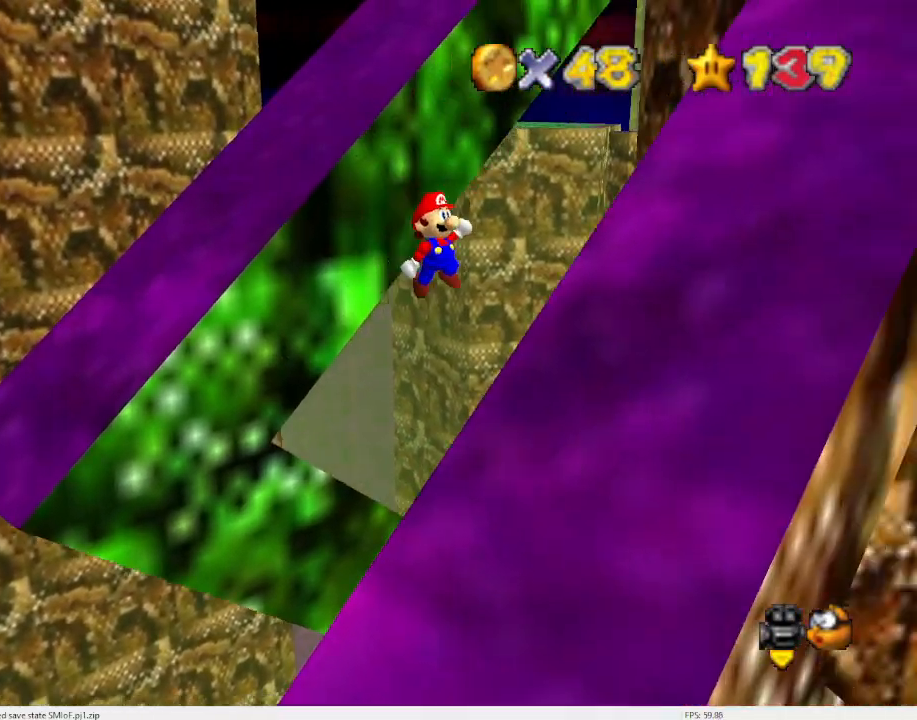
{"buttons": [], "left_stick": "up", "events": [[300, "A", "down"], [300, "left_stick", "up"], [467, "A", "up"]]}
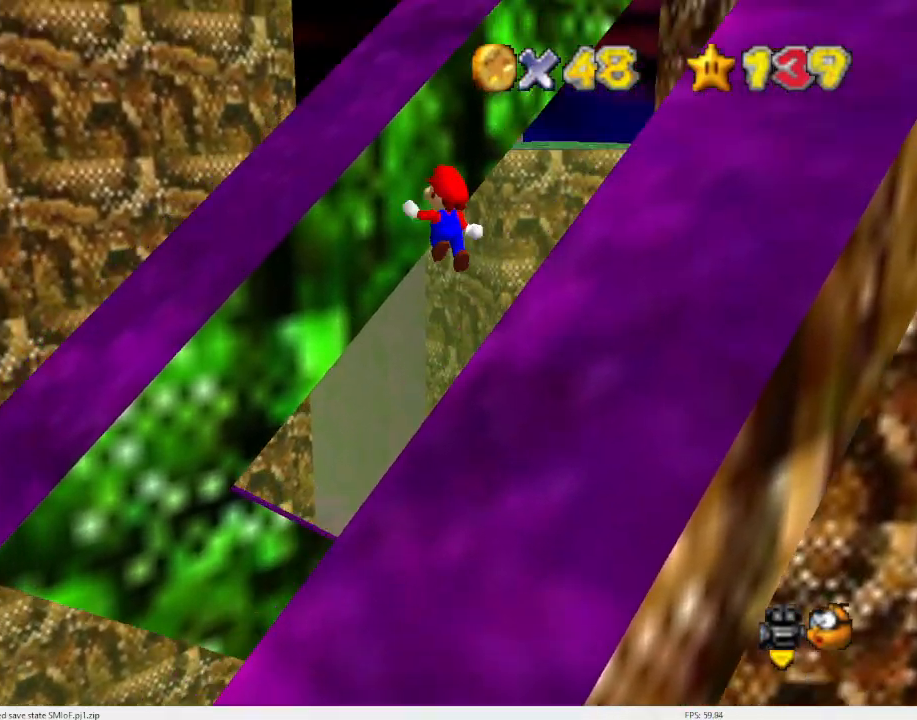
{"buttons": ["A"], "left_stick": "right", "events": [[400, "left_stick", "right"], [433, "A", "down"]]}
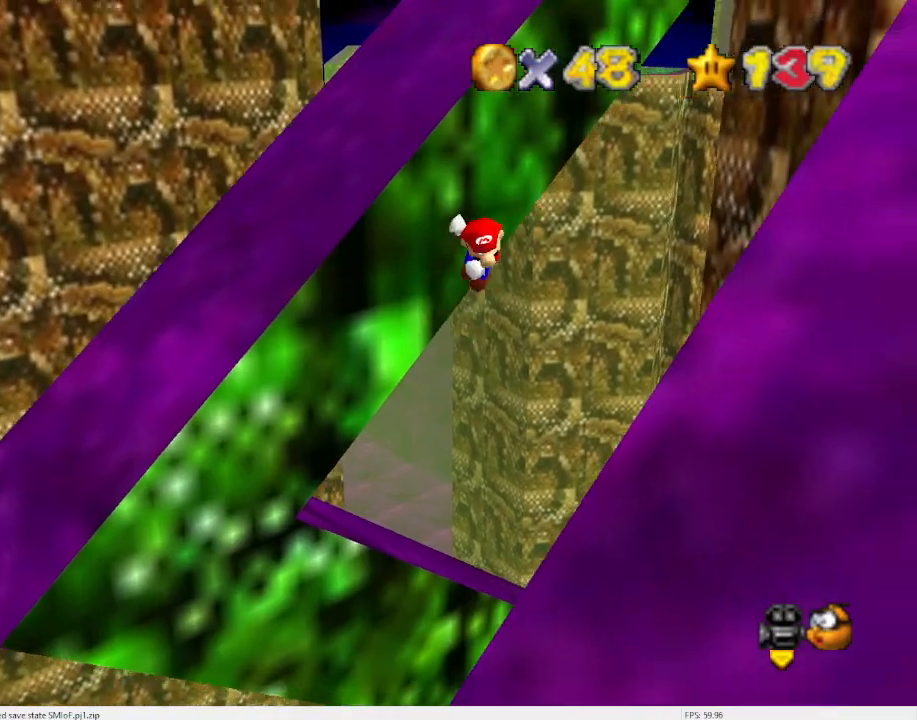
{"buttons": [], "left_stick": "up-right", "events": [[100, "A", "up"], [400, "left_stick", "up-right"]]}
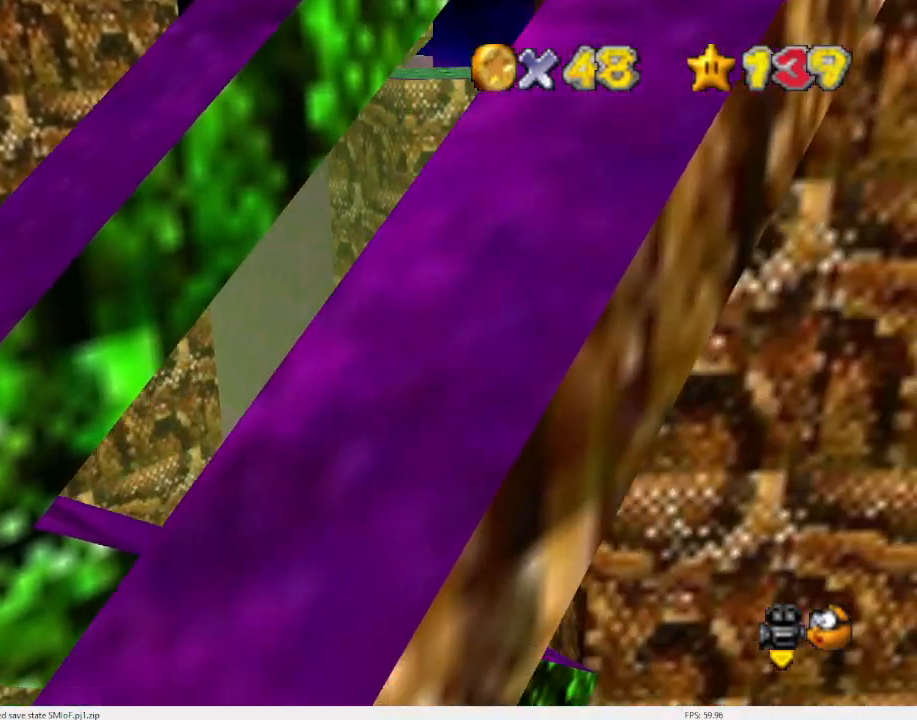
{"buttons": [], "left_stick": "up-right", "events": [[67, "A", "down"], [67, "left_stick", "up"], [267, "A", "up"], [500, "left_stick", "up-right"]]}
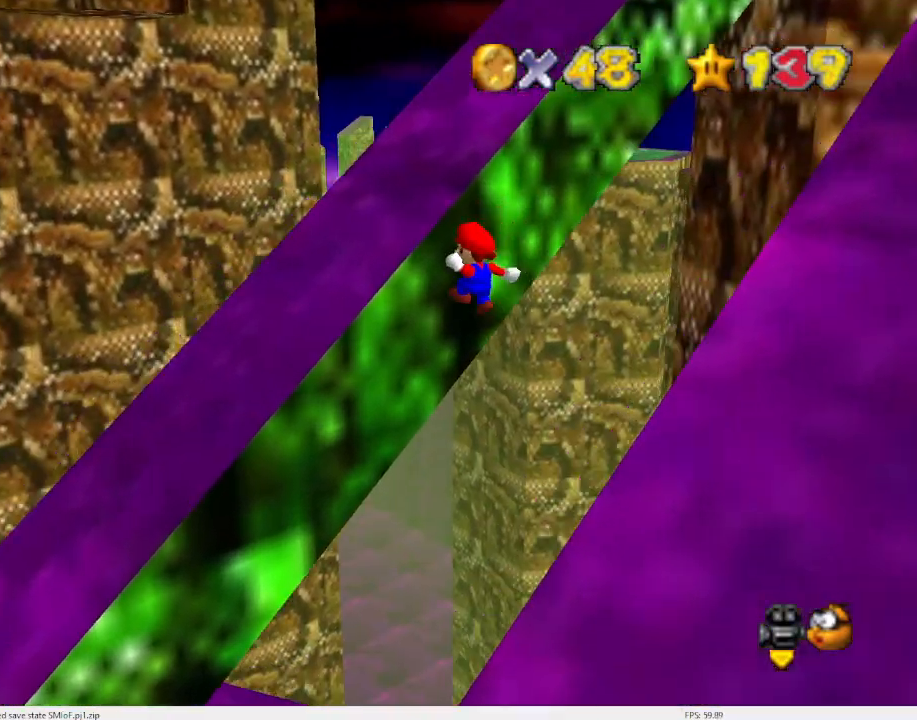
{"buttons": [], "left_stick": "right", "events": [[167, "left_stick", "right"], [233, "A", "down"], [300, "A", "up"]]}
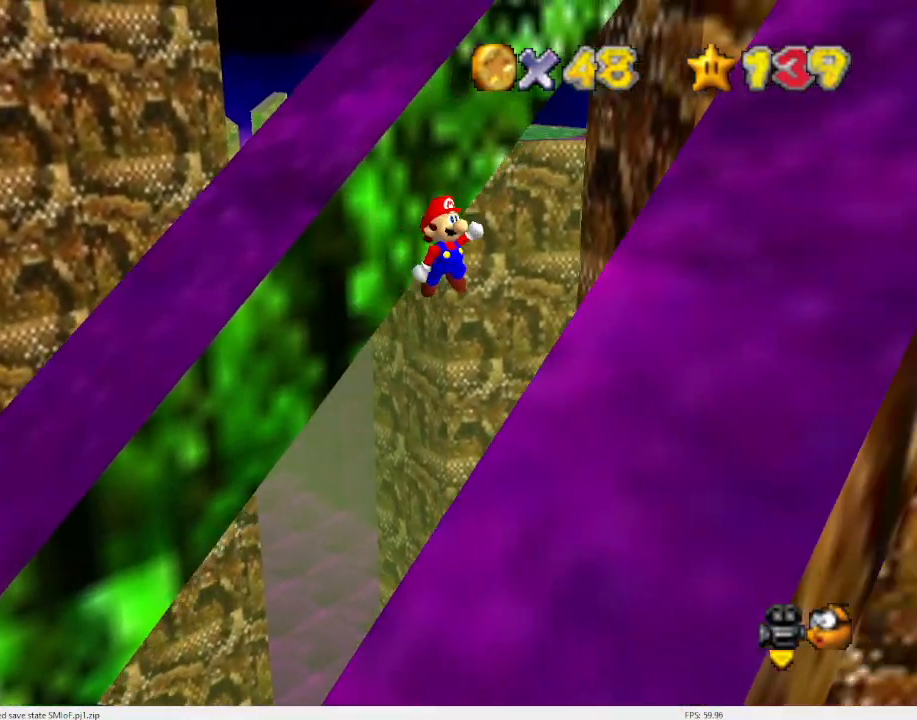
{"buttons": [], "left_stick": "up", "events": [[200, "left_stick", "up-right"], [300, "left_stick", "up"], [333, "A", "down"], [500, "A", "up"]]}
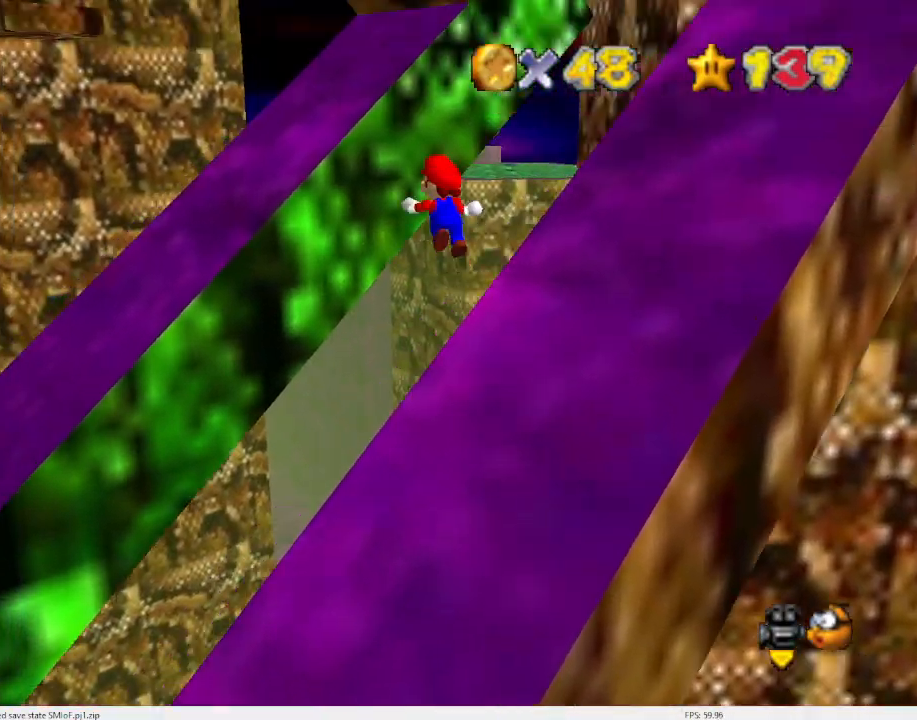
{"buttons": ["A"], "left_stick": "right", "events": [[200, "left_stick", "up-right"], [500, "A", "down"], [500, "left_stick", "right"]]}
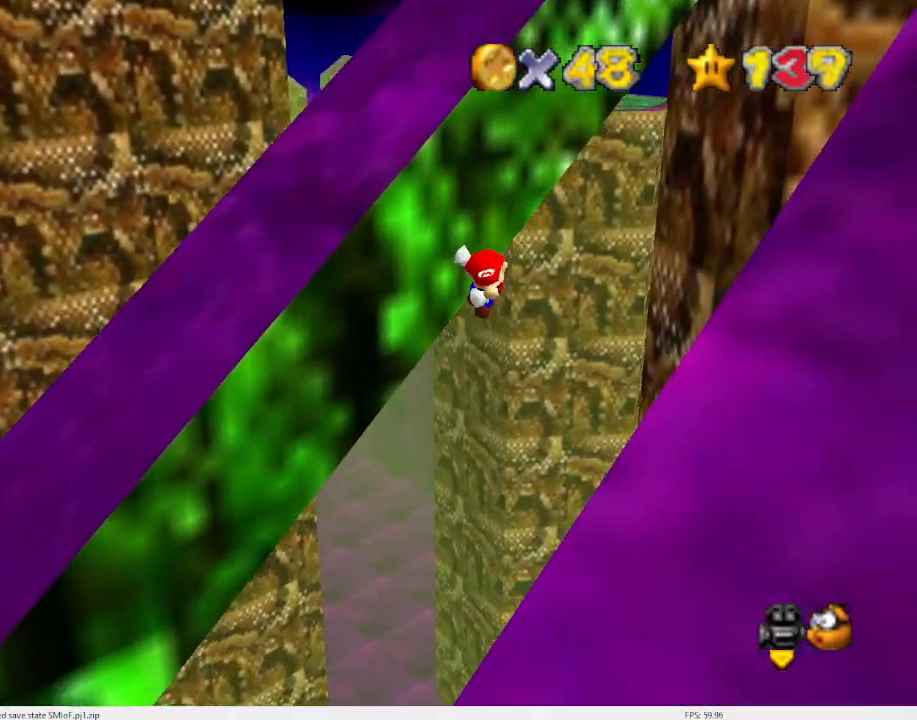
{"buttons": [], "left_stick": "right", "events": [[133, "A", "up"]]}
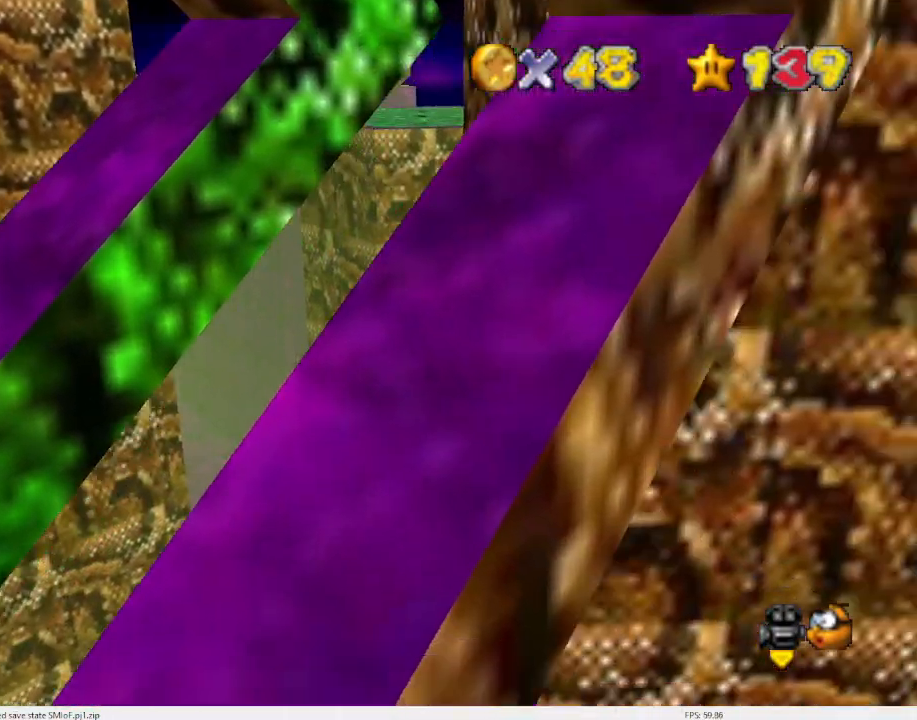
{"buttons": [], "left_stick": "up-right", "events": [[67, "A", "down"], [67, "left_stick", "up"], [267, "A", "up"], [433, "left_stick", "up-right"]]}
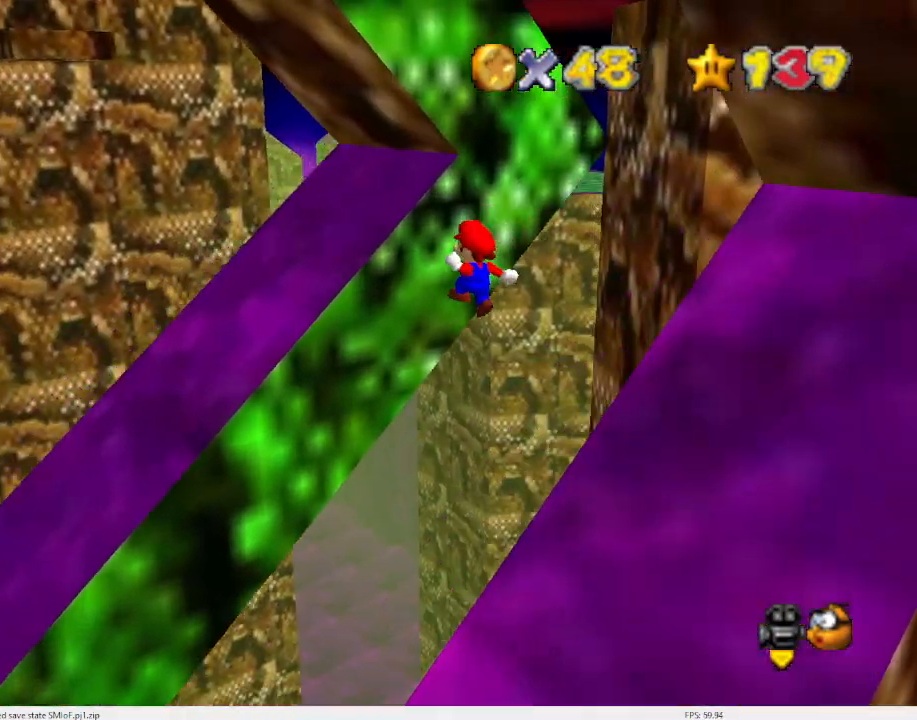
{"buttons": [], "left_stick": "right", "events": [[233, "left_stick", "right"], [267, "A", "down"], [367, "A", "up"]]}
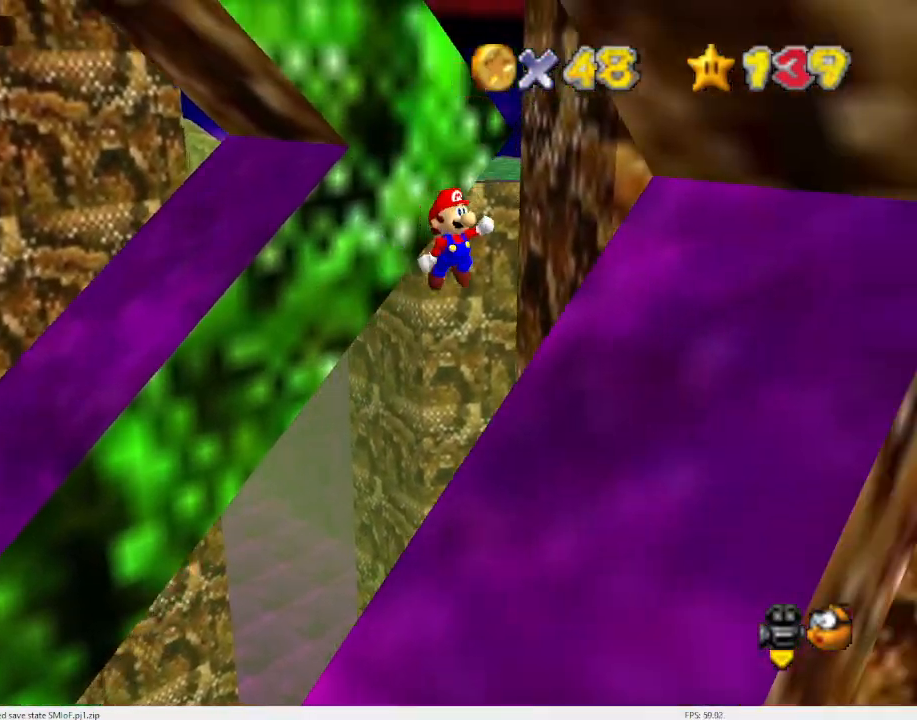
{"buttons": ["A"], "left_stick": "left", "events": [[333, "left_stick", "up"], [367, "A", "down"], [400, "left_stick", "left"]]}
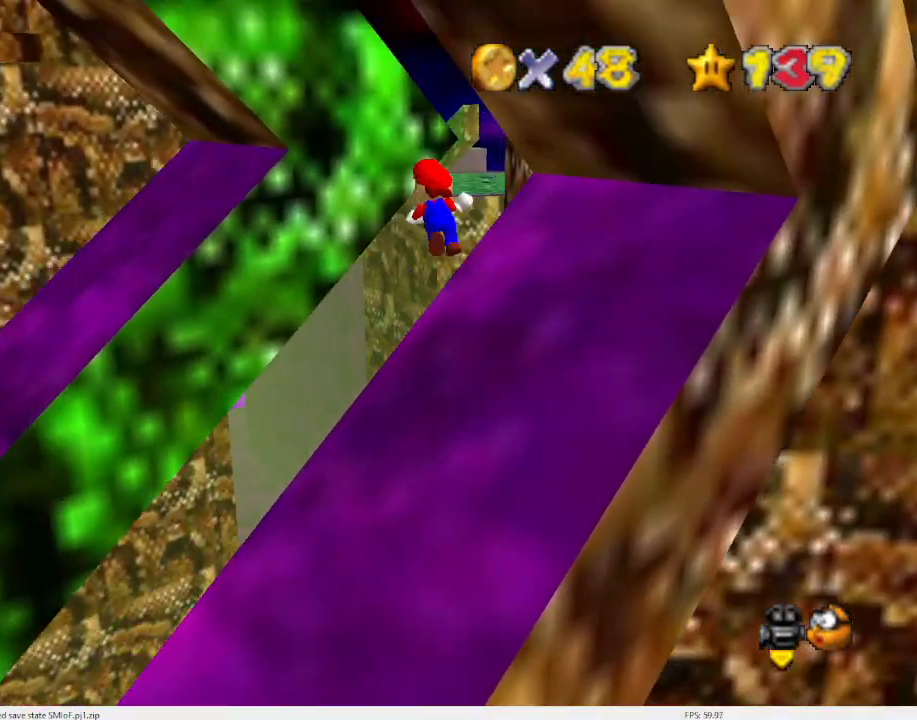
{"buttons": ["A"], "left_stick": "down", "events": [[333, "A", "up"], [500, "A", "down"], [500, "left_stick", "down"]]}
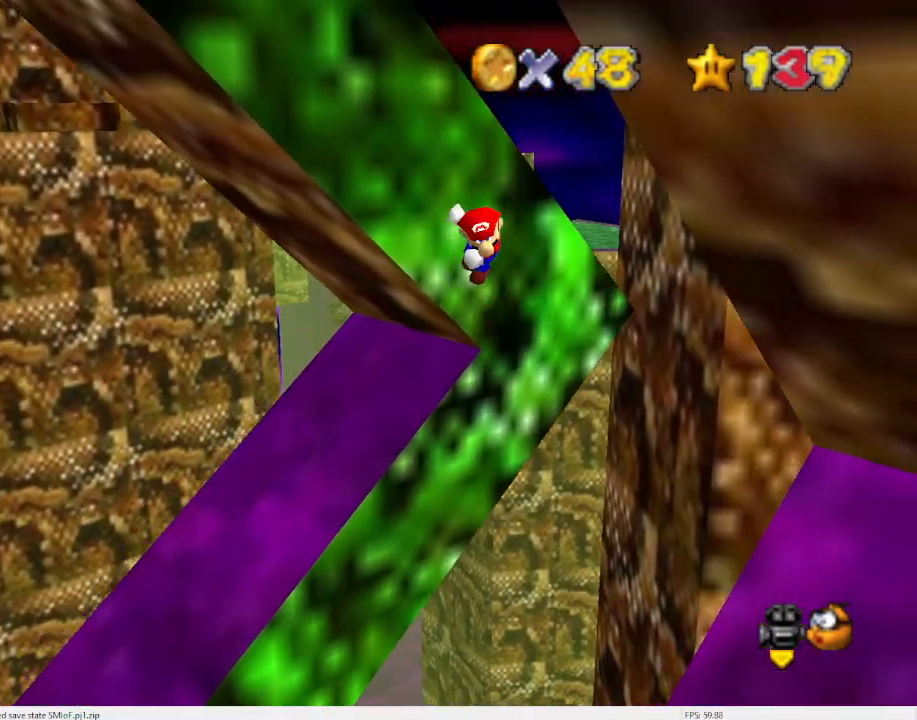
{"buttons": [], "left_stick": "down", "events": [[100, "A", "up"]]}
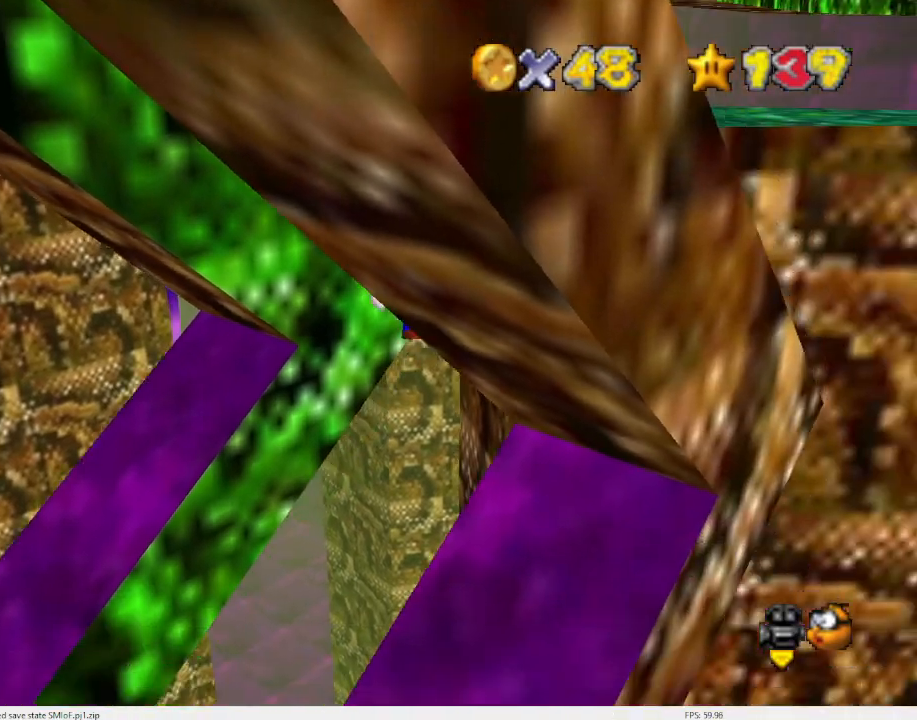
{"buttons": [], "left_stick": "left", "events": [[100, "A", "down"], [133, "left_stick", "left"], [300, "A", "up"]]}
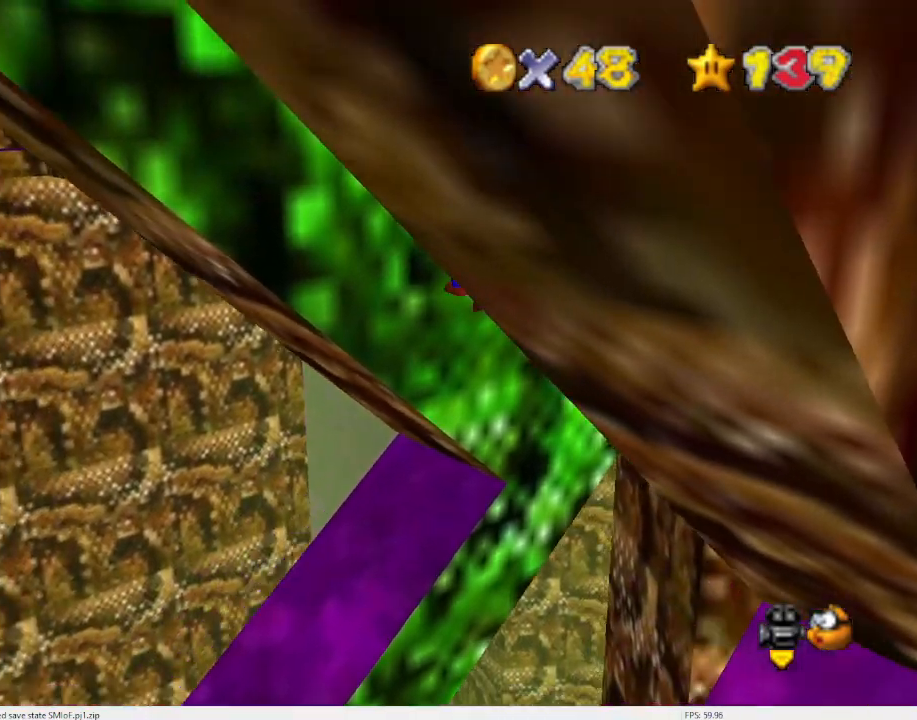
{"buttons": [], "left_stick": "down", "events": [[233, "A", "down"], [267, "left_stick", "down"], [367, "A", "up"]]}
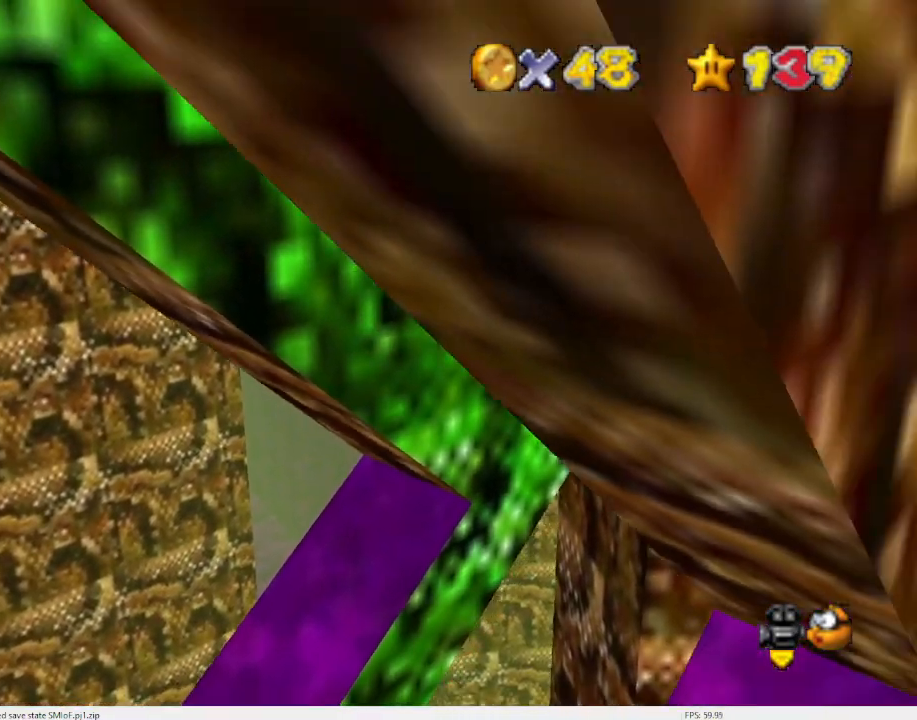
{"buttons": ["A"], "left_stick": "left", "events": [[367, "A", "down"], [367, "left_stick", "left"]]}
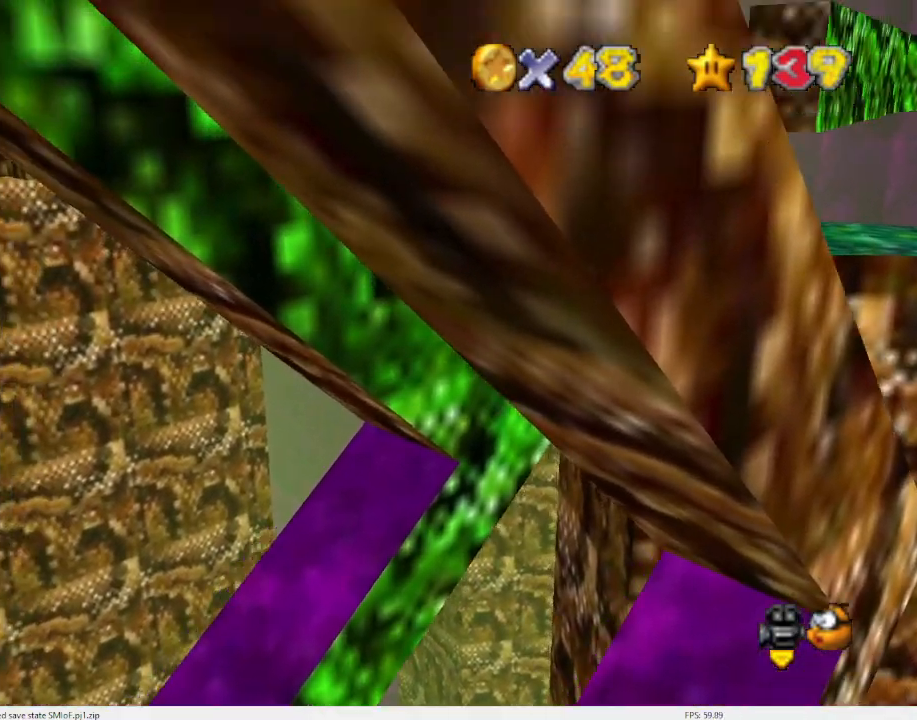
{"buttons": ["A"], "left_stick": "down", "events": [[33, "A", "up"], [500, "A", "down"], [500, "left_stick", "down"]]}
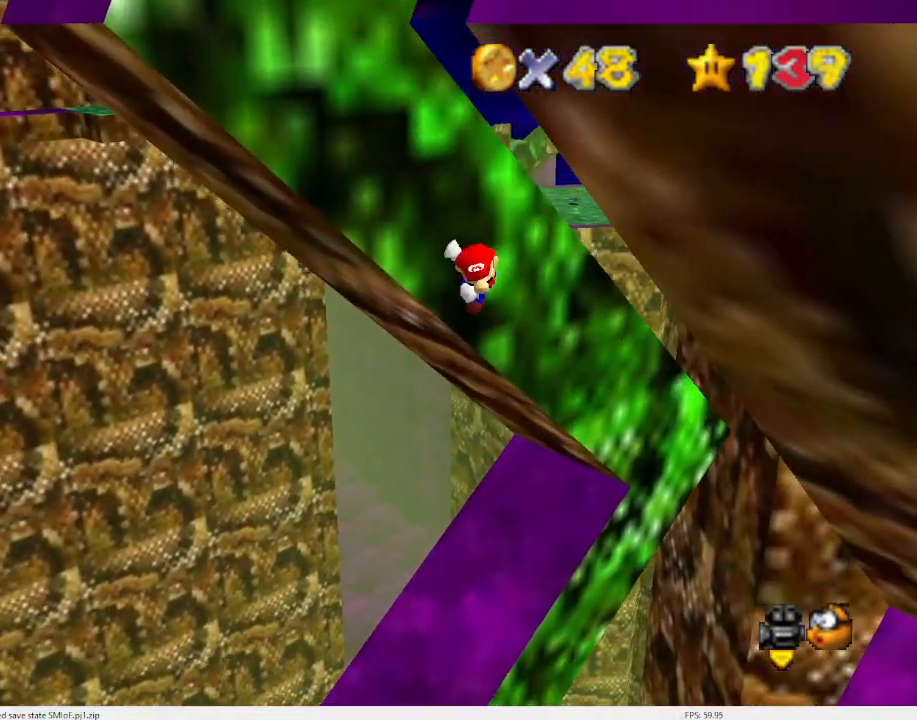
{"buttons": [], "left_stick": "down", "events": [[167, "A", "up"]]}
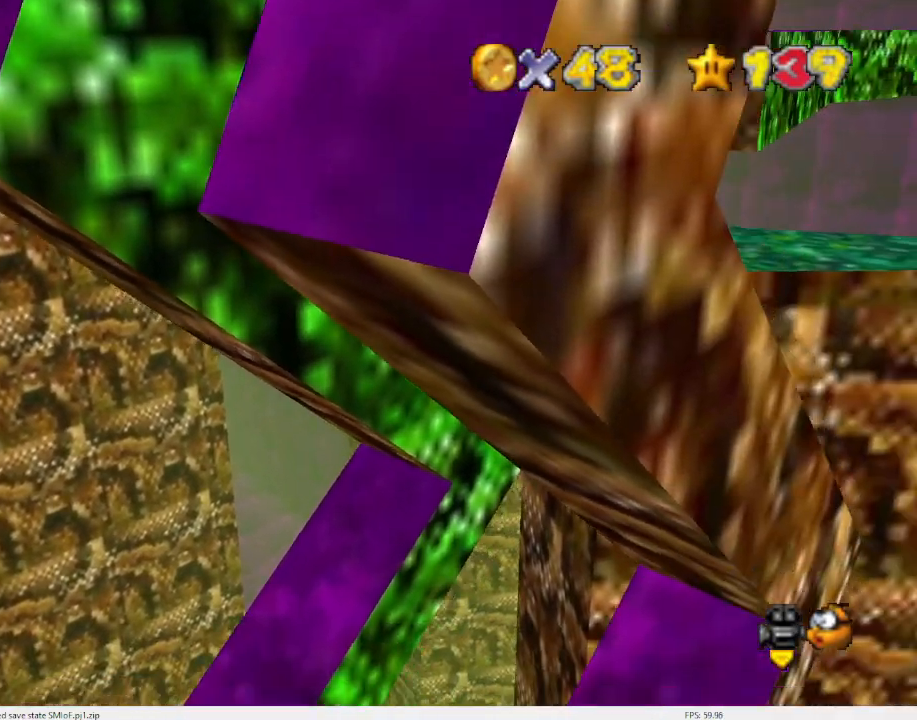
{"buttons": [], "left_stick": "up", "events": [[100, "A", "down"], [100, "left_stick", "left"], [233, "left_stick", "up-left"], [433, "A", "up"], [433, "left_stick", "up"]]}
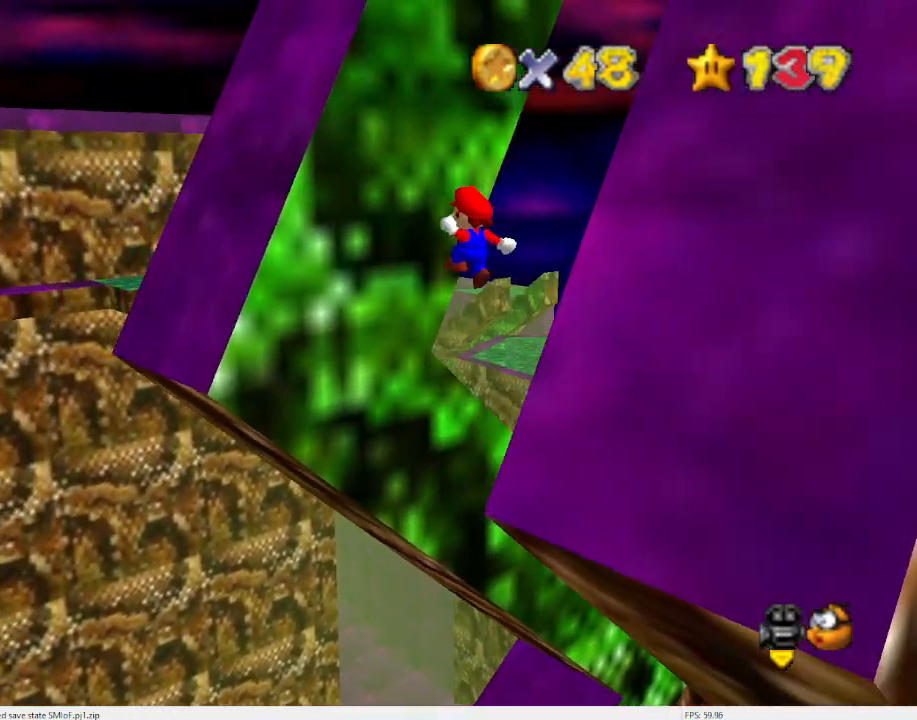
{"buttons": [], "left_stick": "right", "events": [[233, "A", "down"], [233, "left_stick", "right"], [433, "A", "up"]]}
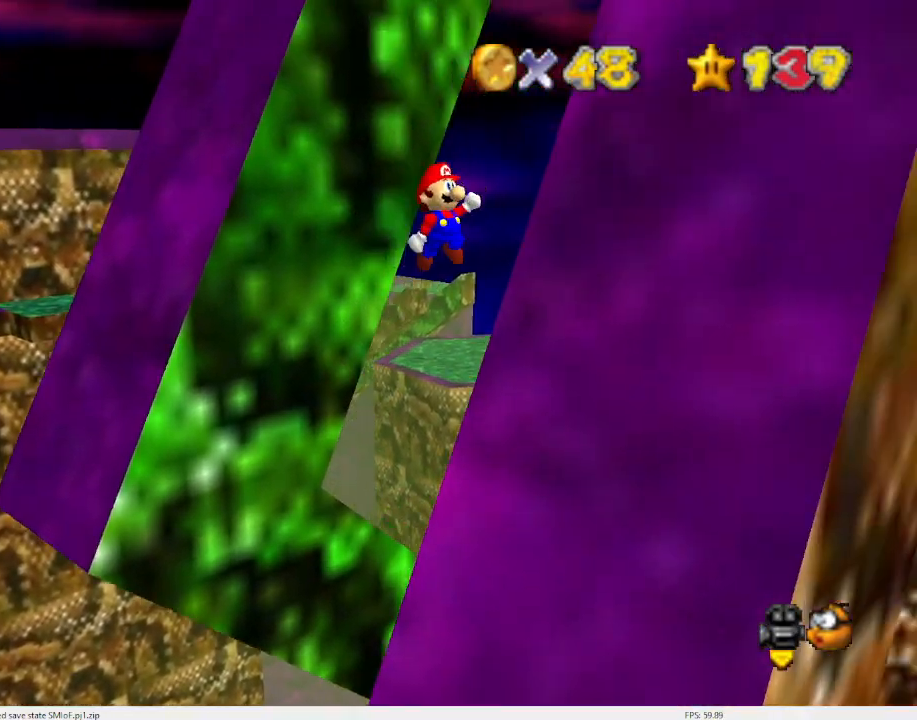
{"buttons": ["A"], "left_stick": "up", "events": [[33, "left_stick", "down-right"], [333, "A", "down"], [367, "left_stick", "up"]]}
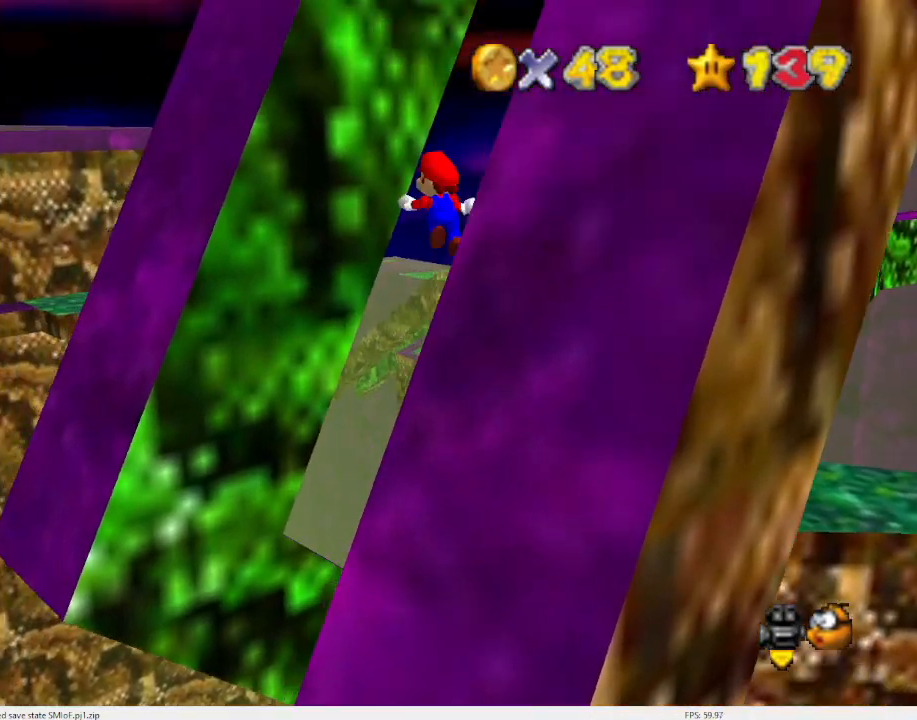
{"buttons": ["A"], "left_stick": "right", "events": [[67, "A", "up"], [467, "A", "down"], [467, "left_stick", "right"]]}
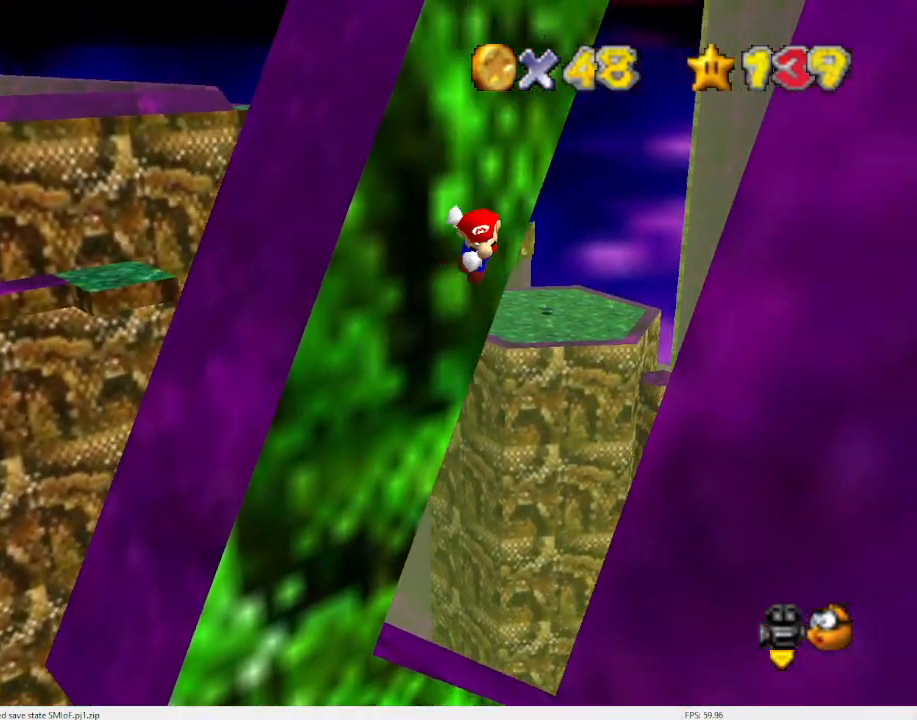
{"buttons": [], "left_stick": "up-right", "events": [[233, "A", "up"], [467, "left_stick", "up-right"]]}
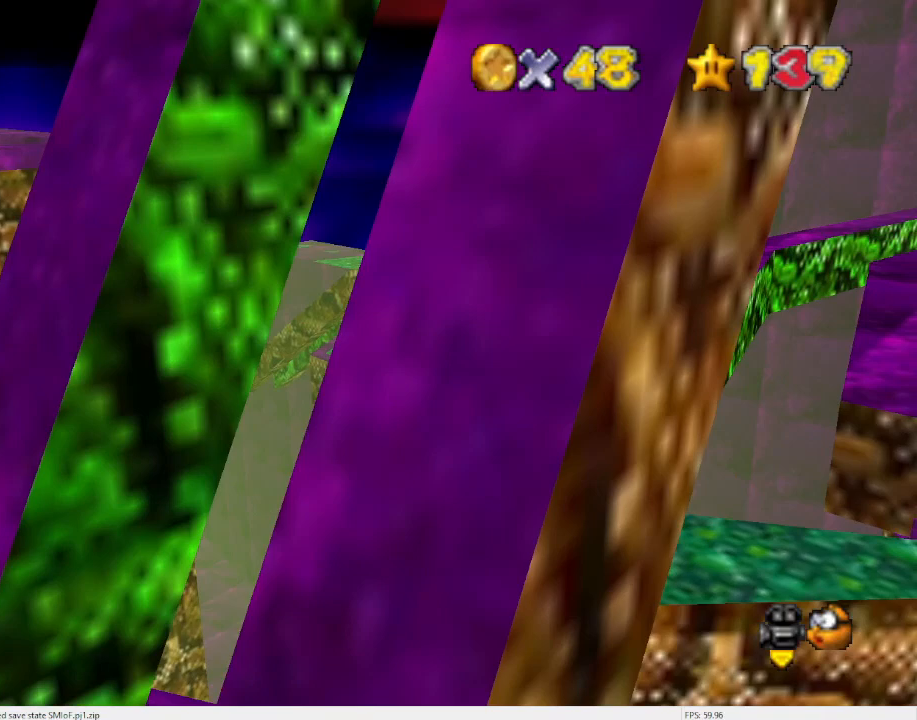
{"buttons": [], "left_stick": "up", "events": [[67, "left_stick", "up"], [100, "A", "down"], [300, "A", "up"]]}
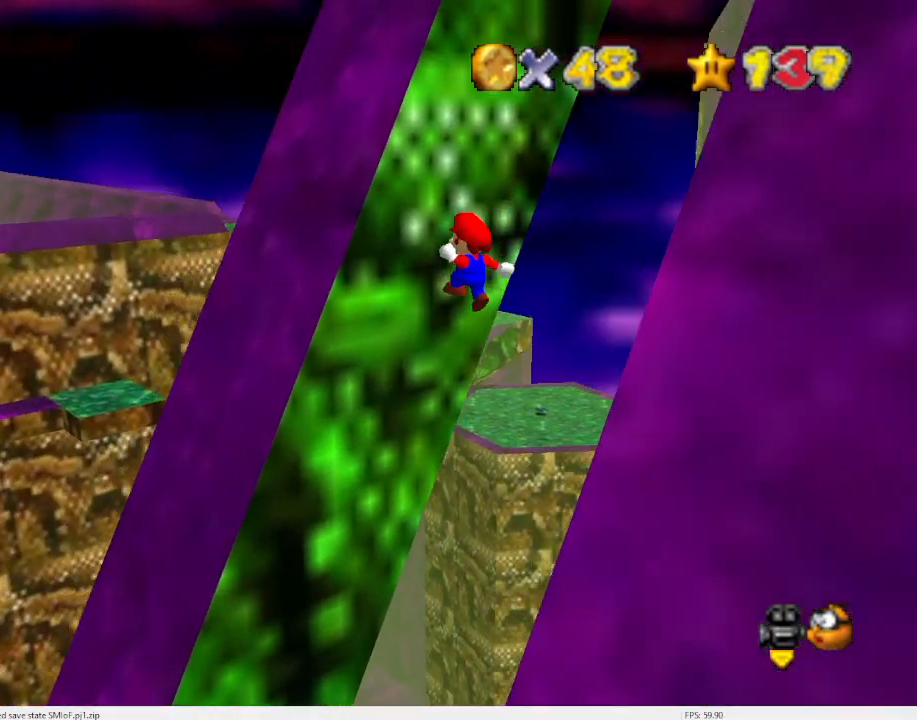
{"buttons": [], "left_stick": "right", "events": [[67, "left_stick", "up-right"], [200, "left_stick", "right"], [233, "A", "down"], [400, "A", "up"]]}
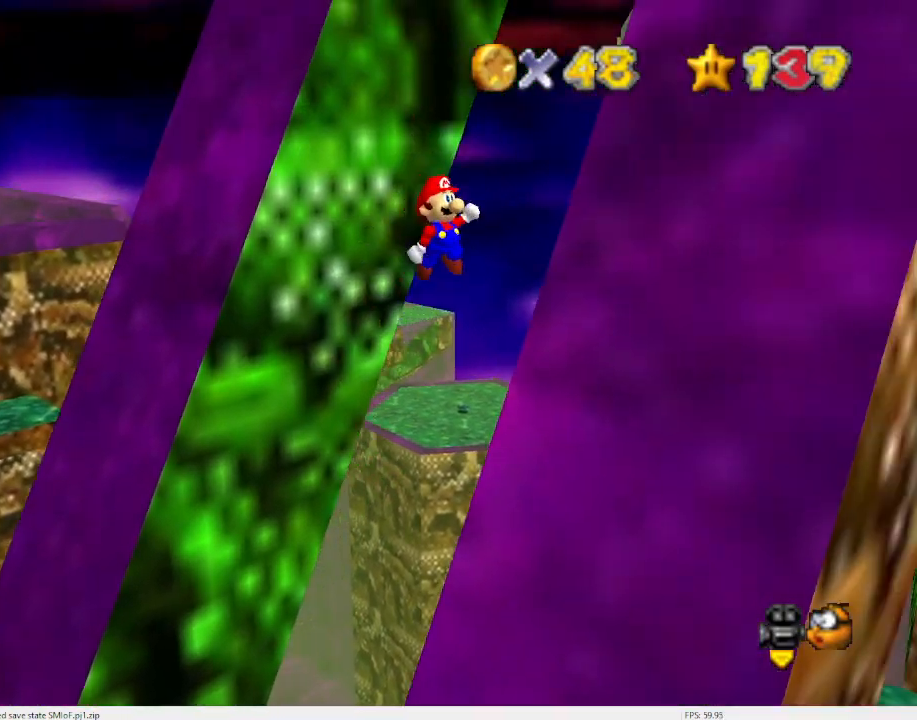
{"buttons": ["A"], "left_stick": "up", "events": [[333, "A", "down"], [333, "left_stick", "up"]]}
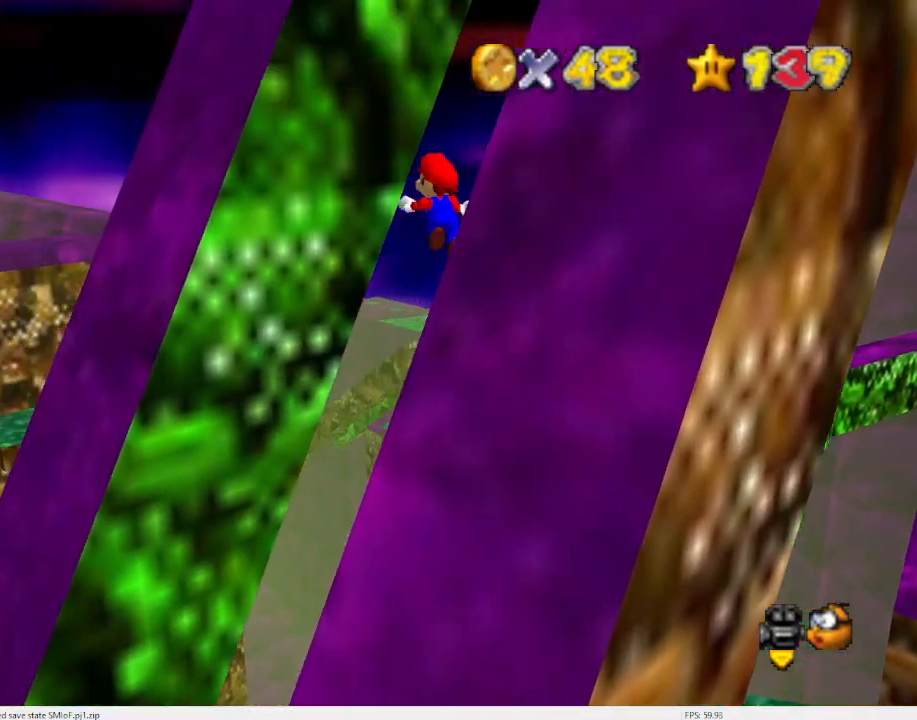
{"buttons": ["A"], "left_stick": "right", "events": [[67, "A", "up"], [433, "left_stick", "right"], [467, "A", "down"]]}
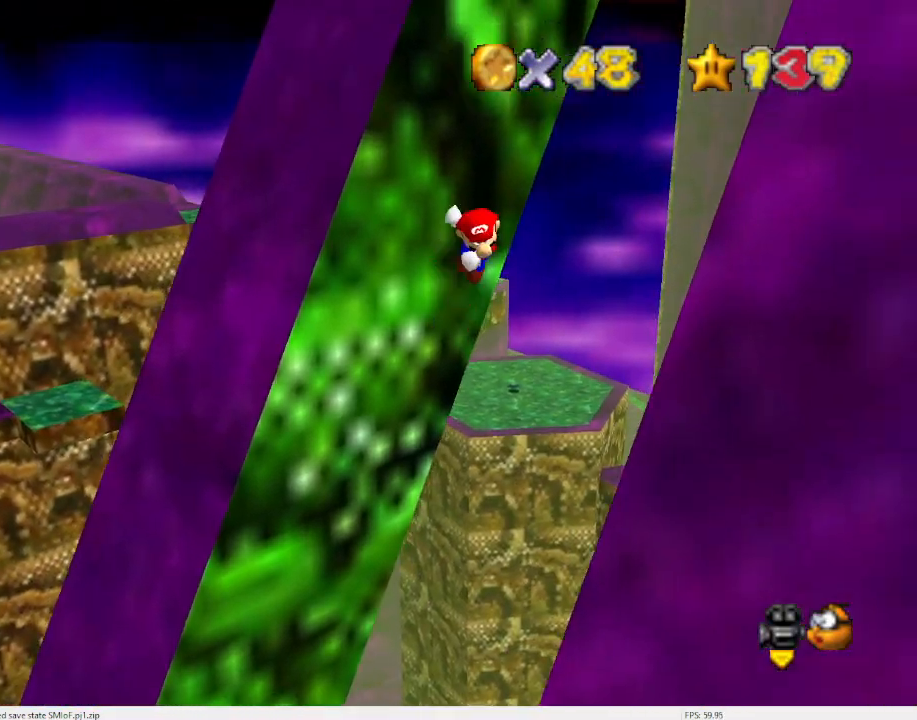
{"buttons": [], "left_stick": "up", "events": [[200, "A", "up"], [500, "left_stick", "up"]]}
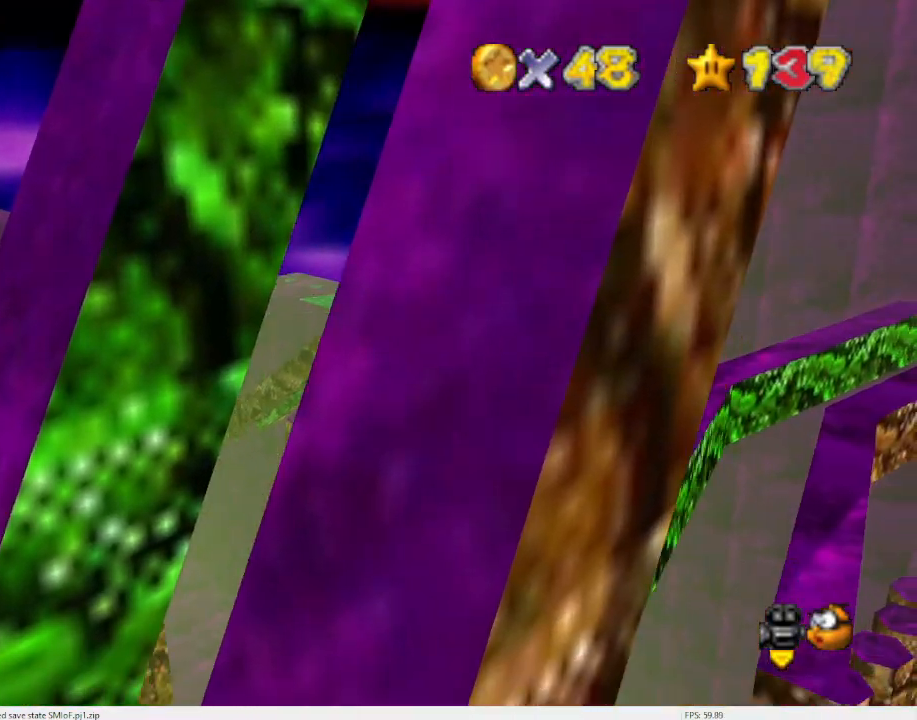
{"buttons": [], "left_stick": "up", "events": [[67, "A", "down"], [267, "A", "up"]]}